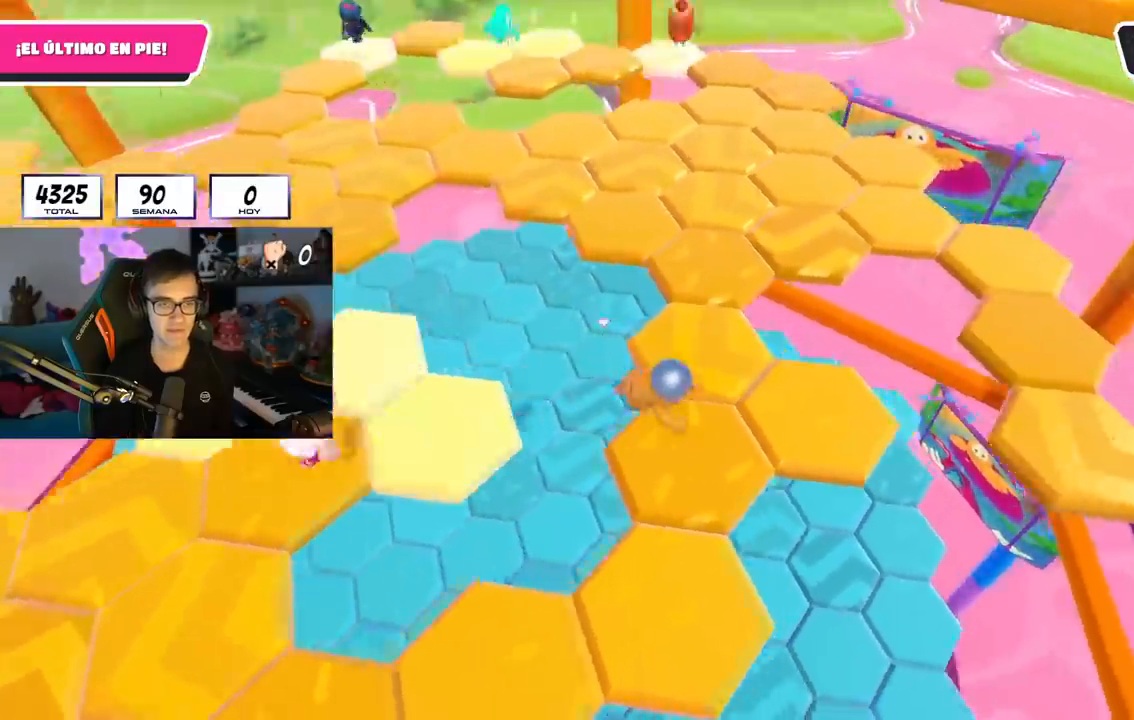
Gameplay with a controller (PlayStation layout); each line is a JSON object with the inputs held at the frame after it. "events" lists button and stick changes between this image and that frame as [ms after this image, input, new state], when the widget could be followed in between.
{"buttons": [], "left_stick": "center", "right_stick": "center", "events": [[83, "left_stick", "up-right"], [233, "right_stick", "center"], [317, "right_stick", "left"], [333, "left_stick", "center"], [500, "right_stick", "center"]]}
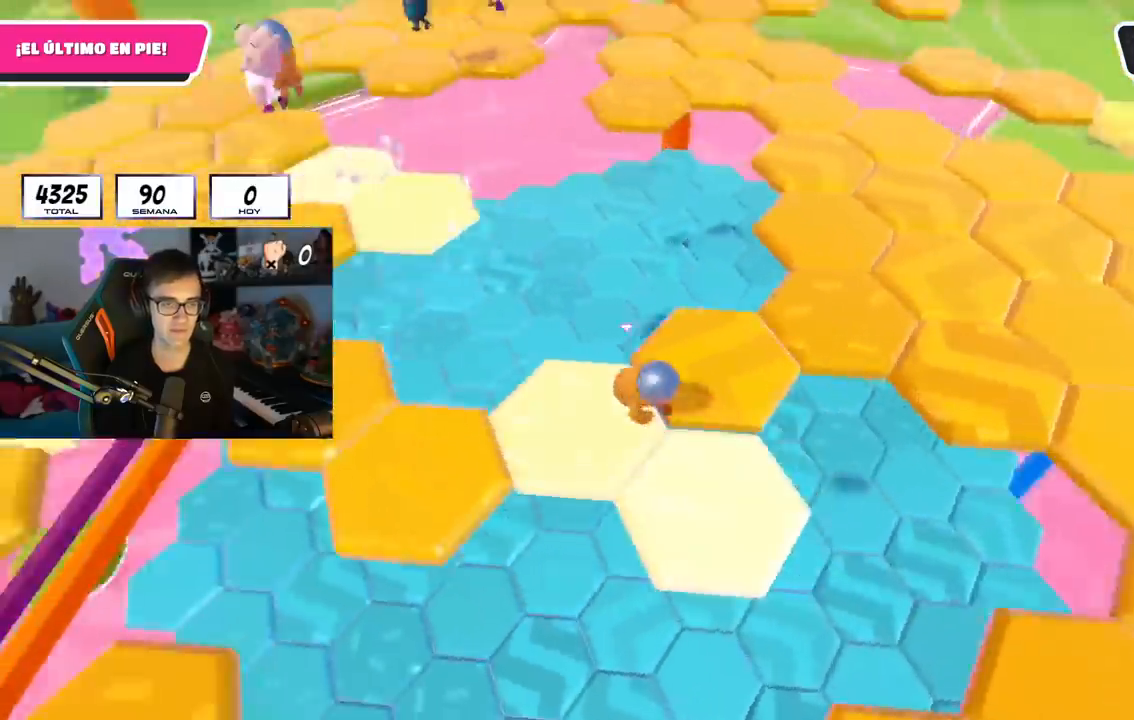
{"buttons": [], "left_stick": "center", "right_stick": "center", "events": [[217, "CROSS", "down"], [367, "CROSS", "up"]]}
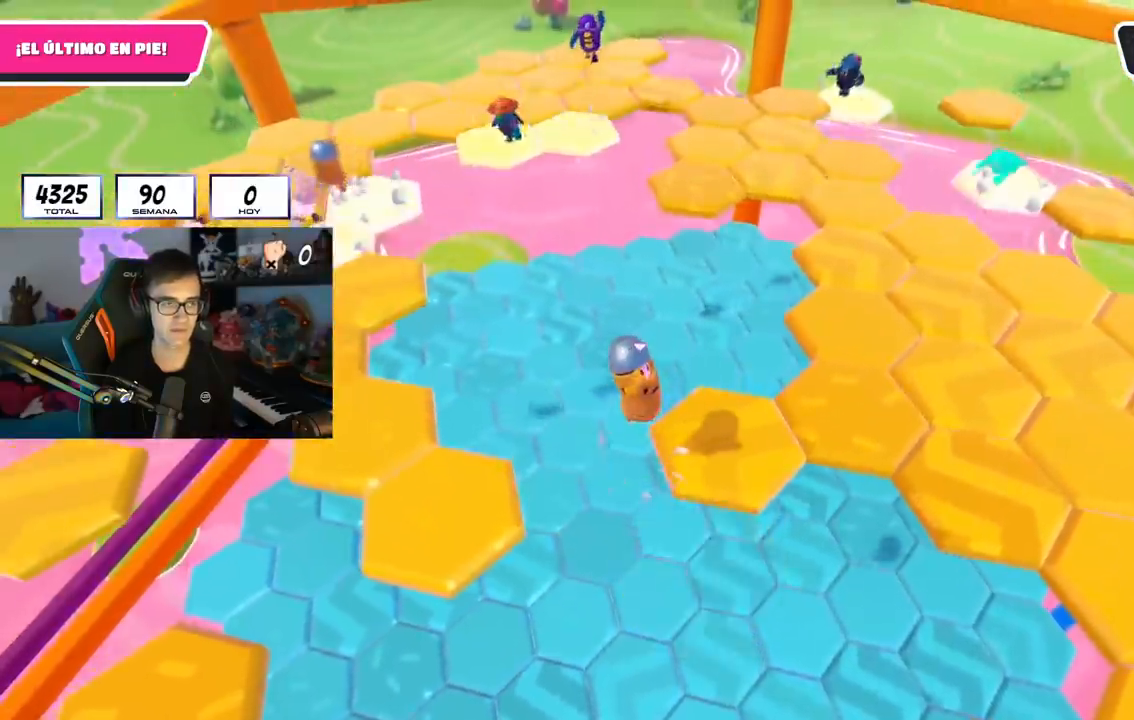
{"buttons": [], "left_stick": "up-right", "right_stick": "up-left", "events": [[16, "left_stick", "up-right"], [166, "SQUARE", "down"], [267, "SQUARE", "up"], [417, "right_stick", "up-left"]]}
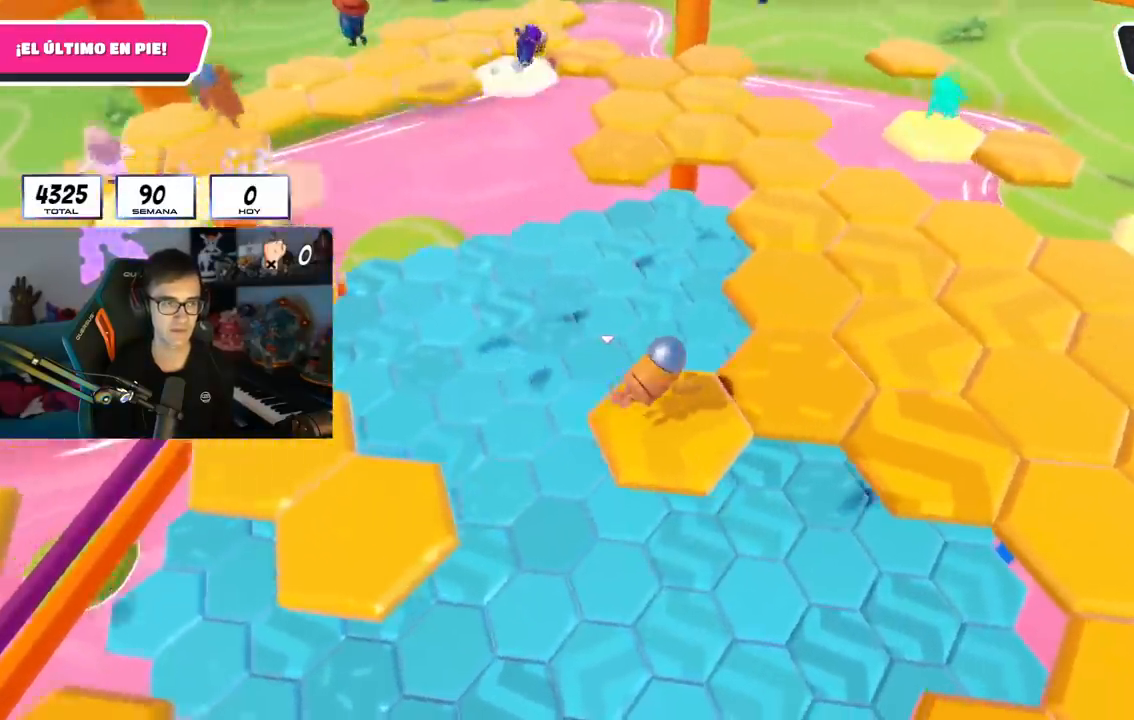
{"buttons": [], "left_stick": "center", "right_stick": "center", "events": [[100, "left_stick", "center"], [184, "right_stick", "center"]]}
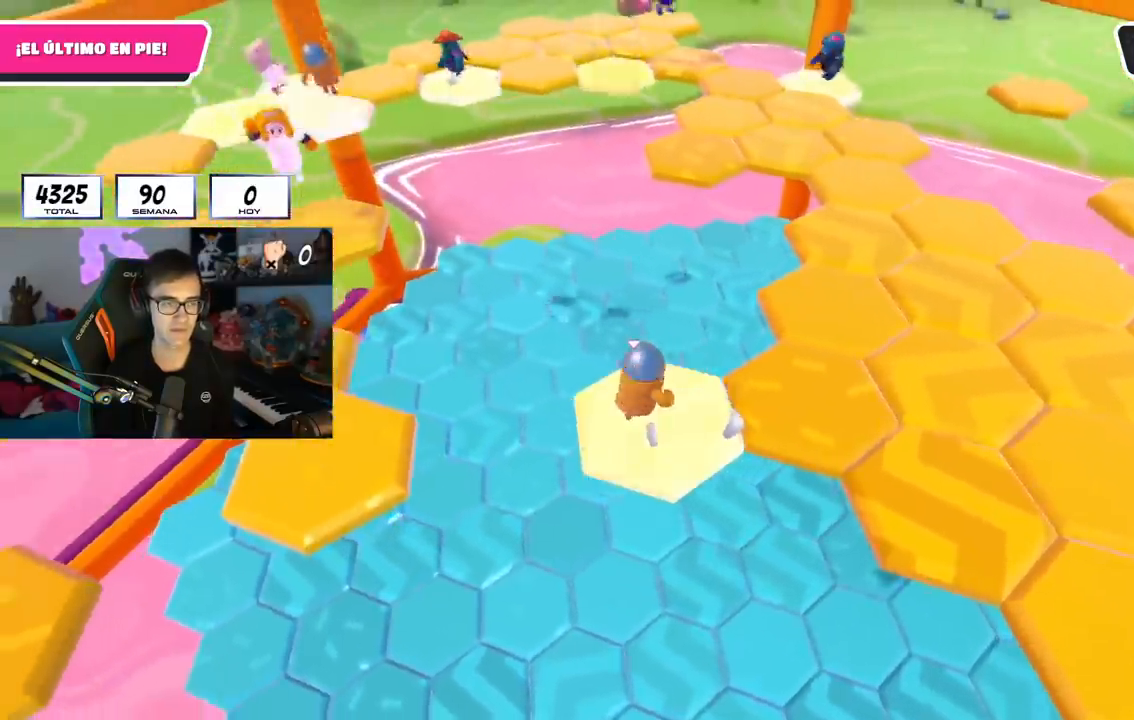
{"buttons": ["SQUARE"], "left_stick": "up-right", "right_stick": "center", "events": [[50, "CROSS", "down"], [100, "left_stick", "right"], [200, "CROSS", "up"], [283, "left_stick", "up-right"], [450, "SQUARE", "down"]]}
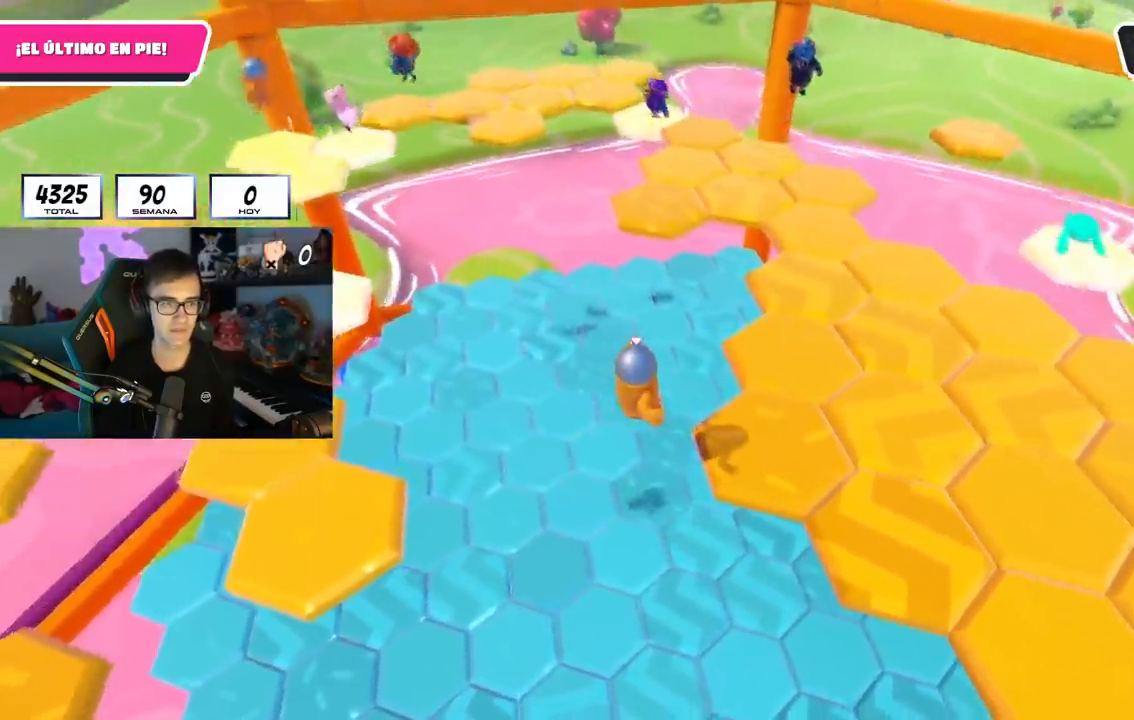
{"buttons": [], "left_stick": "center", "right_stick": "center", "events": [[100, "SQUARE", "up"], [184, "right_stick", "left"], [367, "right_stick", "center"], [501, "left_stick", "center"]]}
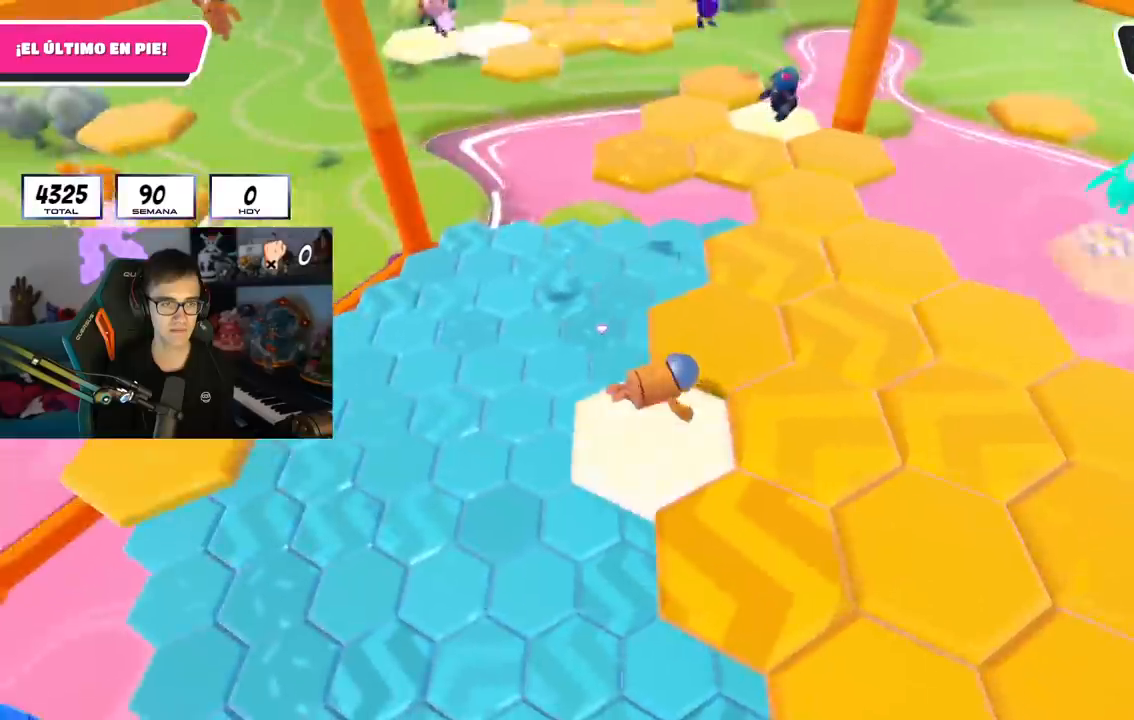
{"buttons": ["CROSS"], "left_stick": "up-right", "right_stick": "center", "events": [[350, "CROSS", "down"], [417, "left_stick", "up-right"]]}
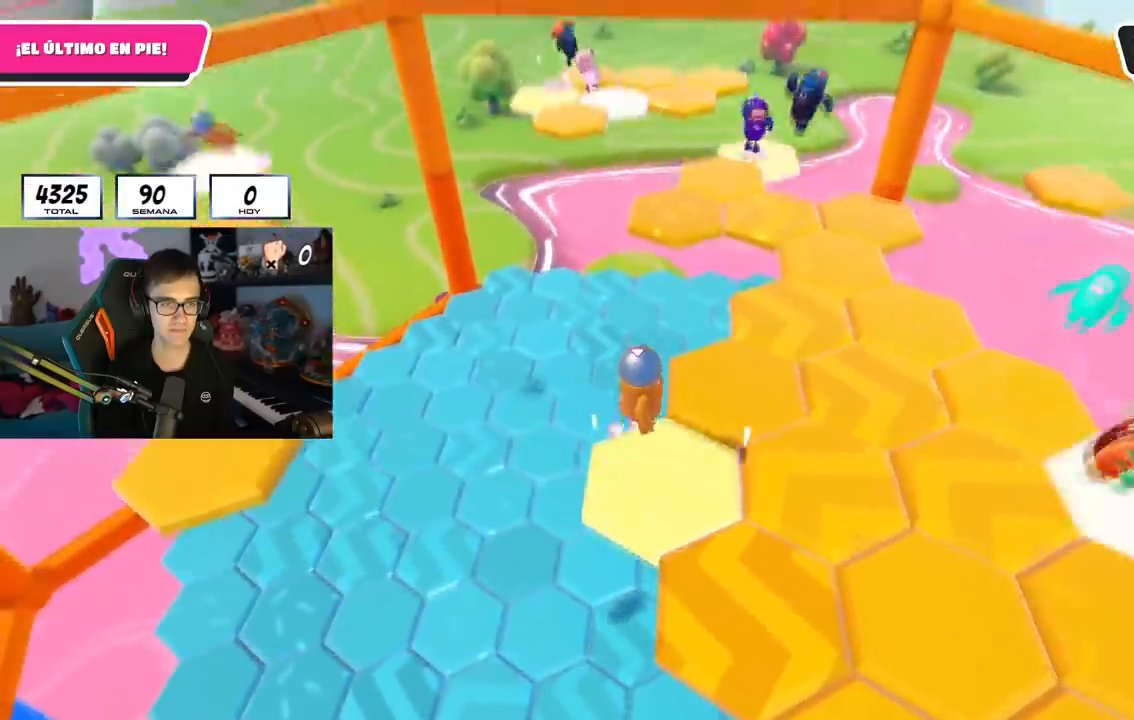
{"buttons": [], "left_stick": "up-right", "right_stick": "center", "events": [[17, "CROSS", "up"], [84, "left_stick", "center"], [134, "left_stick", "up-right"], [267, "SQUARE", "down"], [417, "SQUARE", "up"]]}
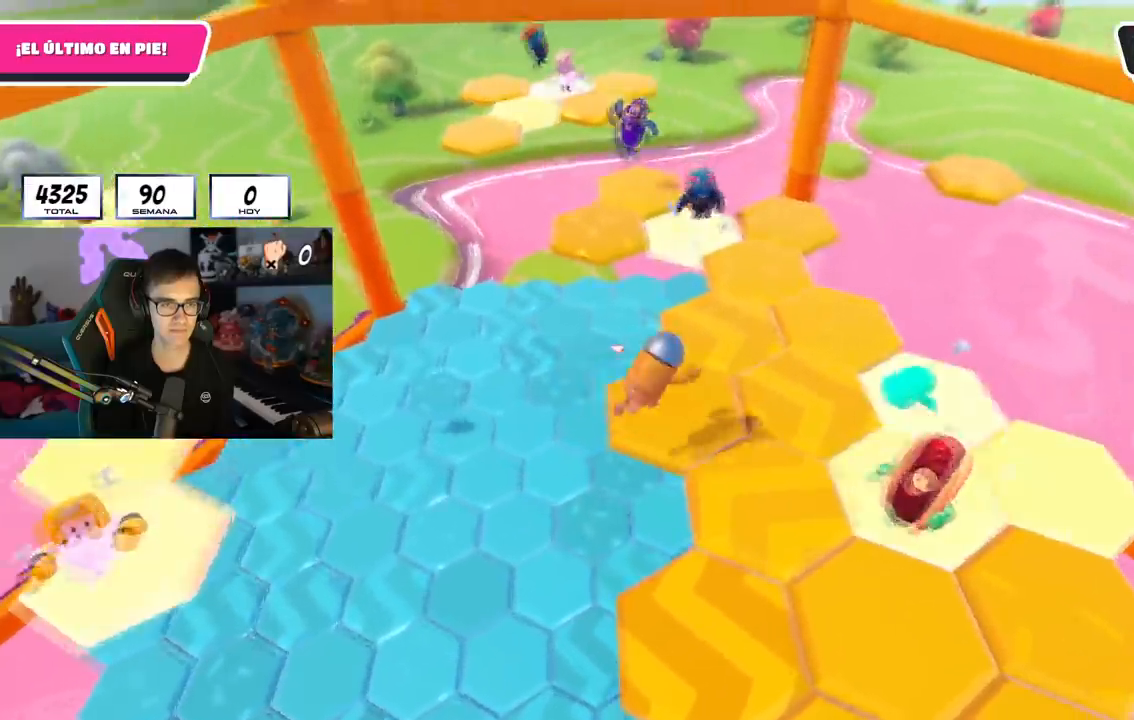
{"buttons": [], "left_stick": "right", "right_stick": "down-right", "events": [[66, "right_stick", "down"], [233, "left_stick", "right"], [467, "right_stick", "down-right"]]}
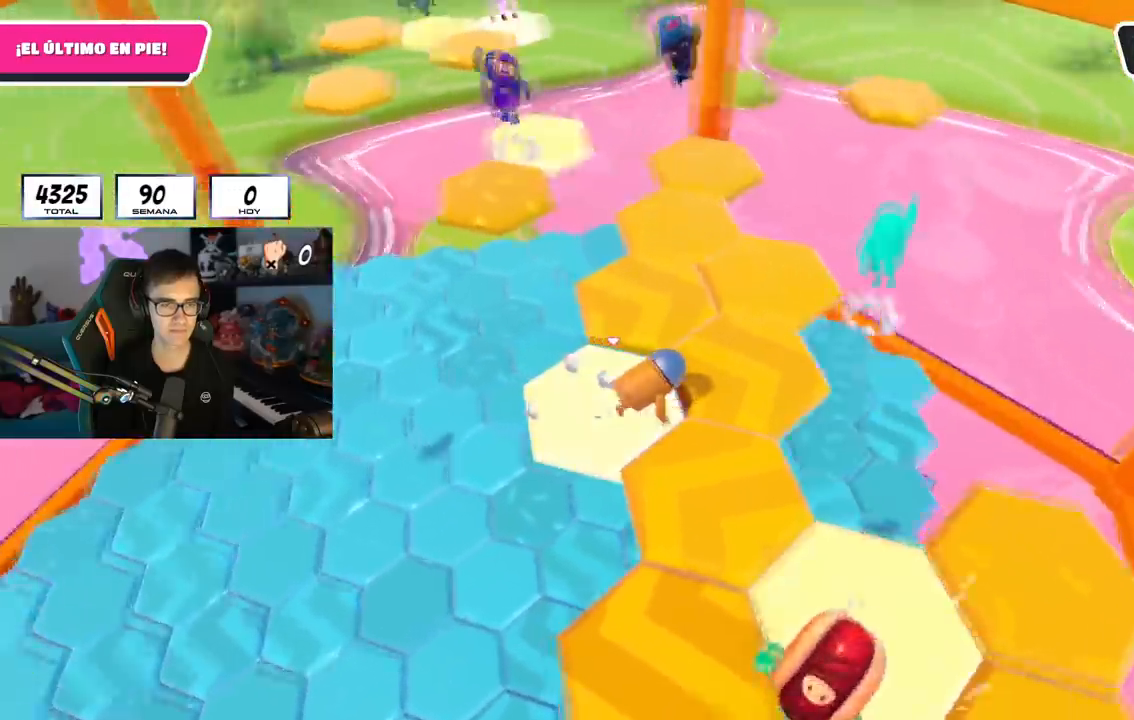
{"buttons": [], "left_stick": "center", "right_stick": "down-right", "events": [[67, "left_stick", "down-right"], [67, "right_stick", "center"], [150, "CROSS", "down"], [284, "CROSS", "up"], [401, "right_stick", "down-right"], [451, "left_stick", "center"]]}
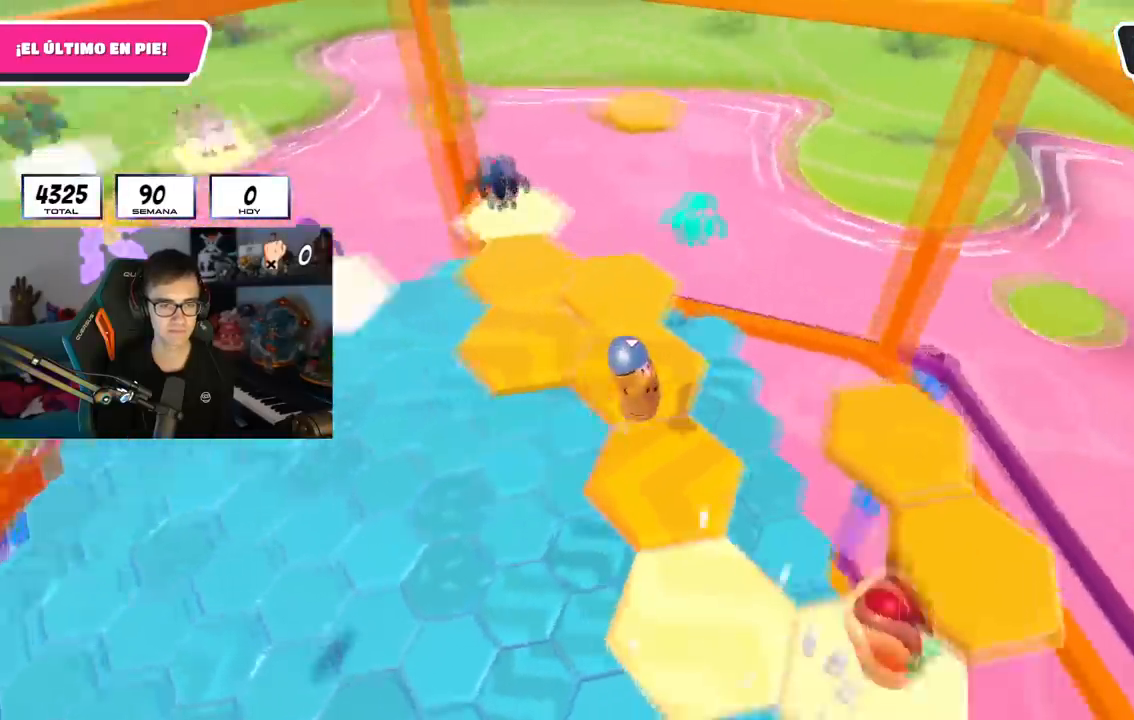
{"buttons": ["CROSS"], "left_stick": "up", "right_stick": "center", "events": [[50, "left_stick", "up-right"], [267, "right_stick", "right"], [367, "left_stick", "up"], [417, "right_stick", "center"], [433, "CROSS", "down"]]}
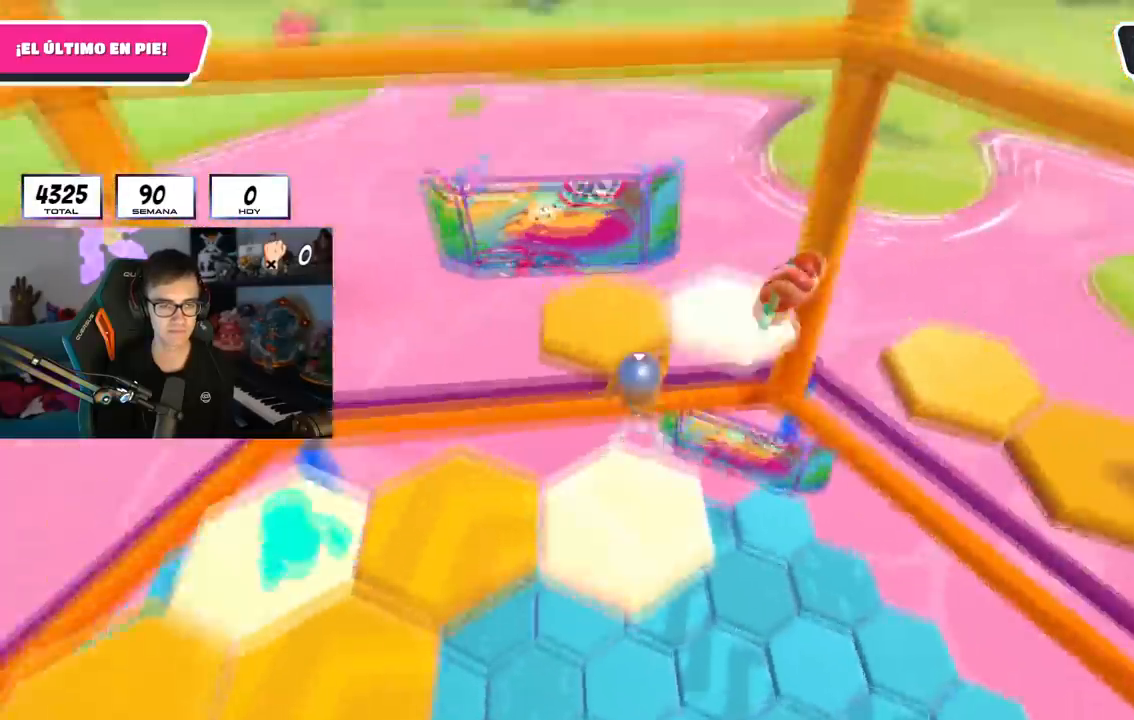
{"buttons": [], "left_stick": "down-right", "right_stick": "right", "events": [[33, "CROSS", "up"], [100, "left_stick", "up-left"], [150, "right_stick", "down-right"], [317, "left_stick", "down-right"], [467, "right_stick", "right"]]}
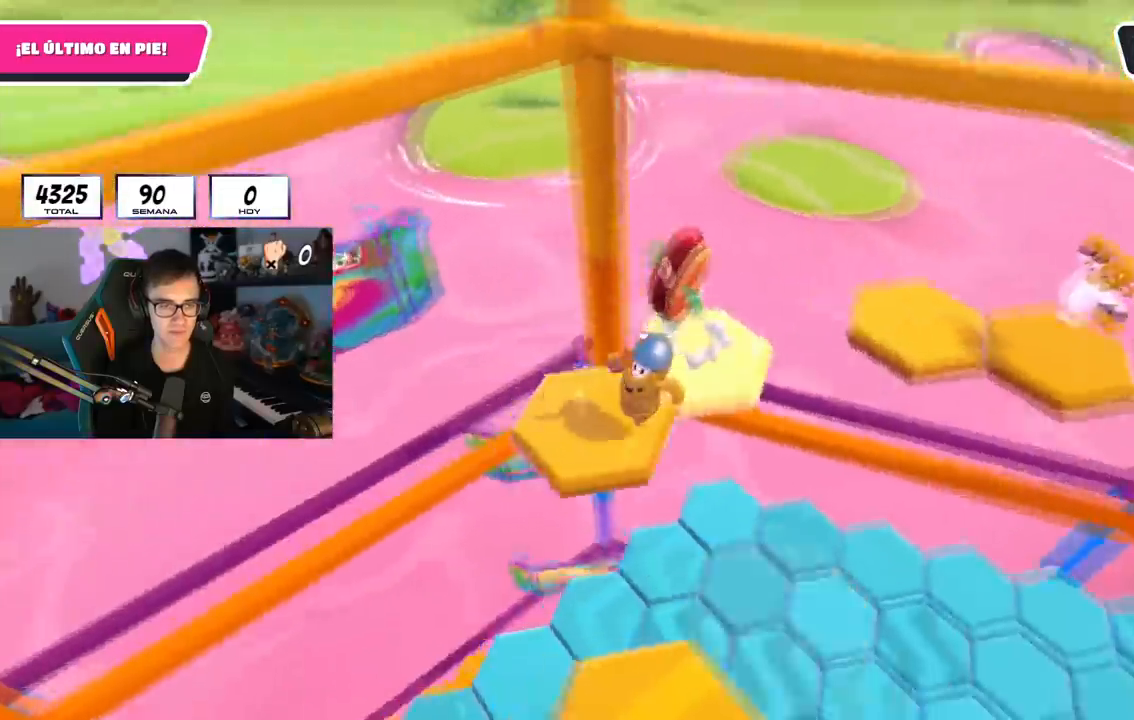
{"buttons": ["CROSS"], "left_stick": "right", "right_stick": "center", "events": [[150, "left_stick", "down"], [250, "left_stick", "down-right"], [433, "right_stick", "center"], [450, "left_stick", "right"], [467, "CROSS", "down"]]}
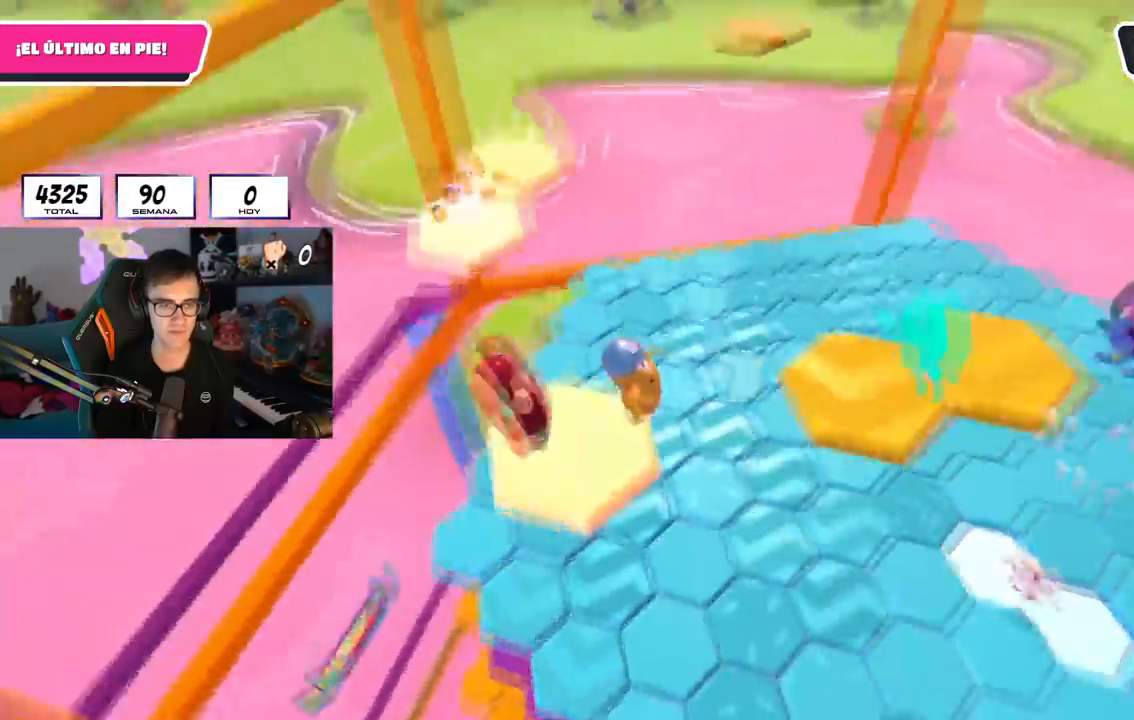
{"buttons": [], "left_stick": "up-right", "right_stick": "right", "events": [[134, "CROSS", "up"], [134, "SQUARE", "down"], [134, "left_stick", "up-right"], [267, "SQUARE", "up"], [484, "right_stick", "right"]]}
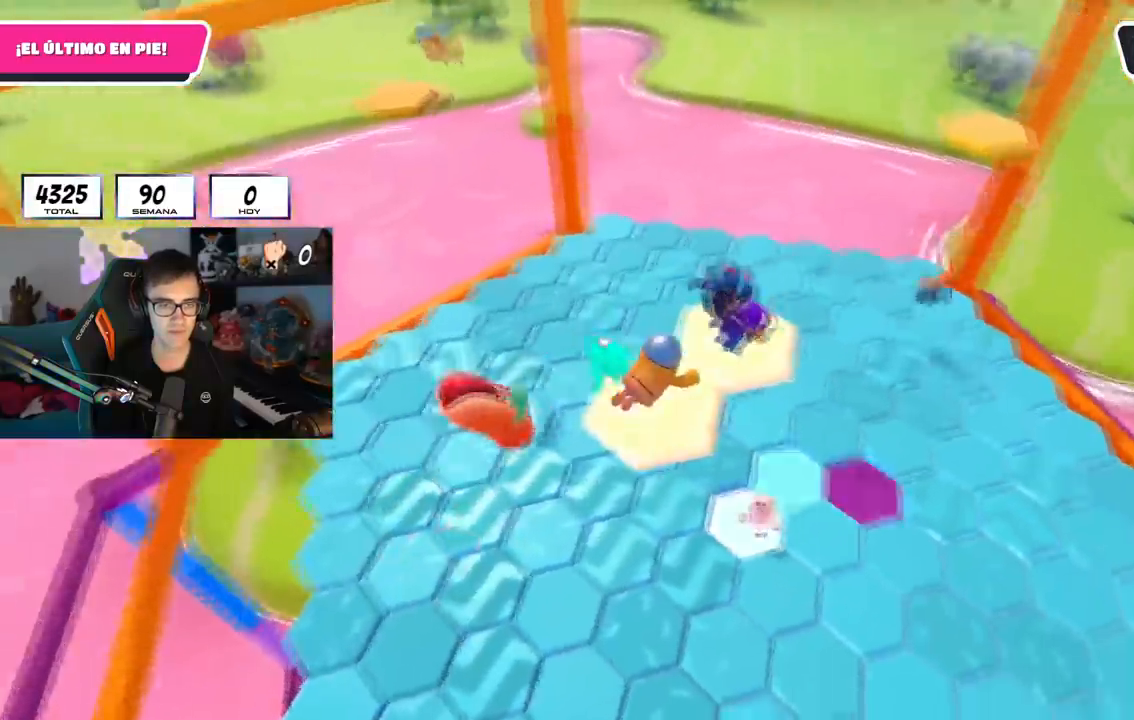
{"buttons": ["CROSS"], "left_stick": "up-right", "right_stick": "up", "events": [[250, "right_stick", "up"], [500, "CROSS", "down"]]}
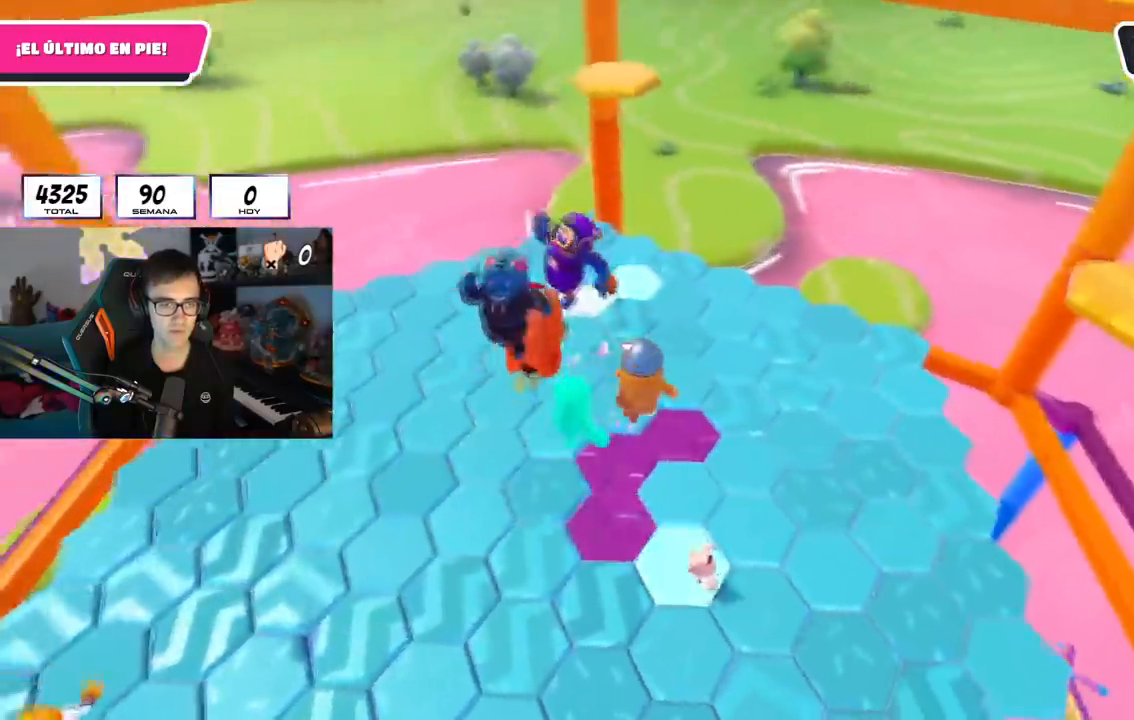
{"buttons": [], "left_stick": "down", "right_stick": "center", "events": [[33, "left_stick", "right"], [67, "right_stick", "center"], [117, "CROSS", "up"], [134, "right_stick", "left"], [200, "left_stick", "down"], [367, "right_stick", "center"]]}
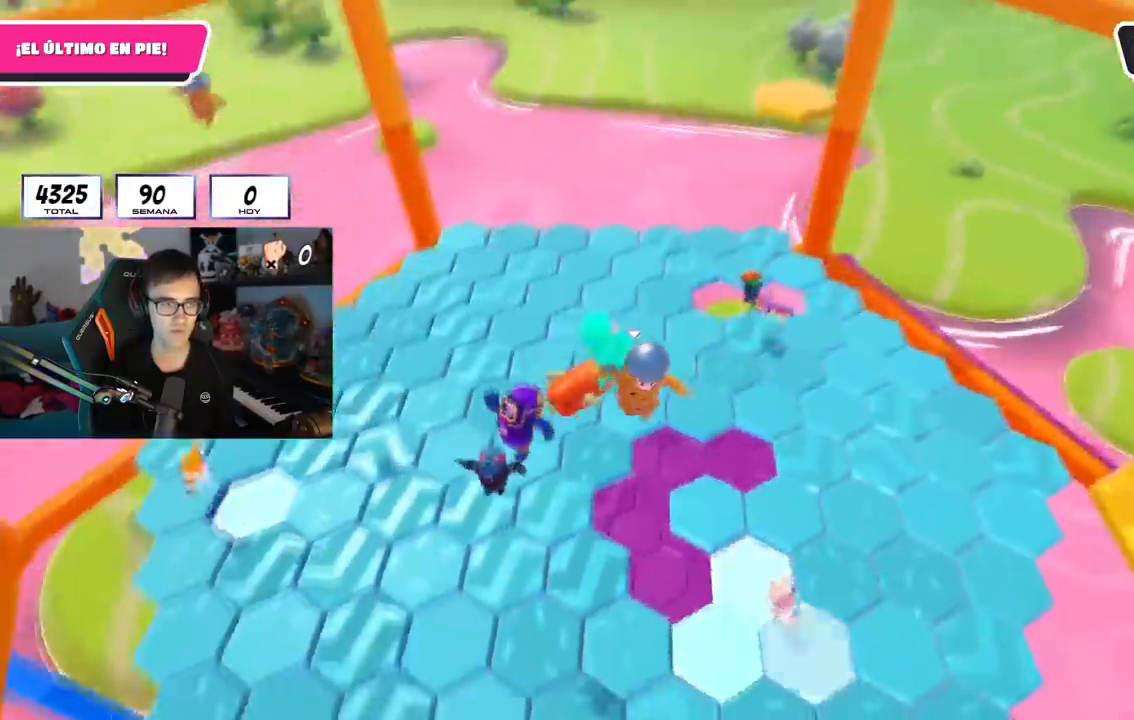
{"buttons": [], "left_stick": "down-right", "right_stick": "center", "events": [[33, "left_stick", "down-left"], [33, "right_stick", "up"], [150, "right_stick", "center"], [300, "left_stick", "down"], [400, "left_stick", "down-right"]]}
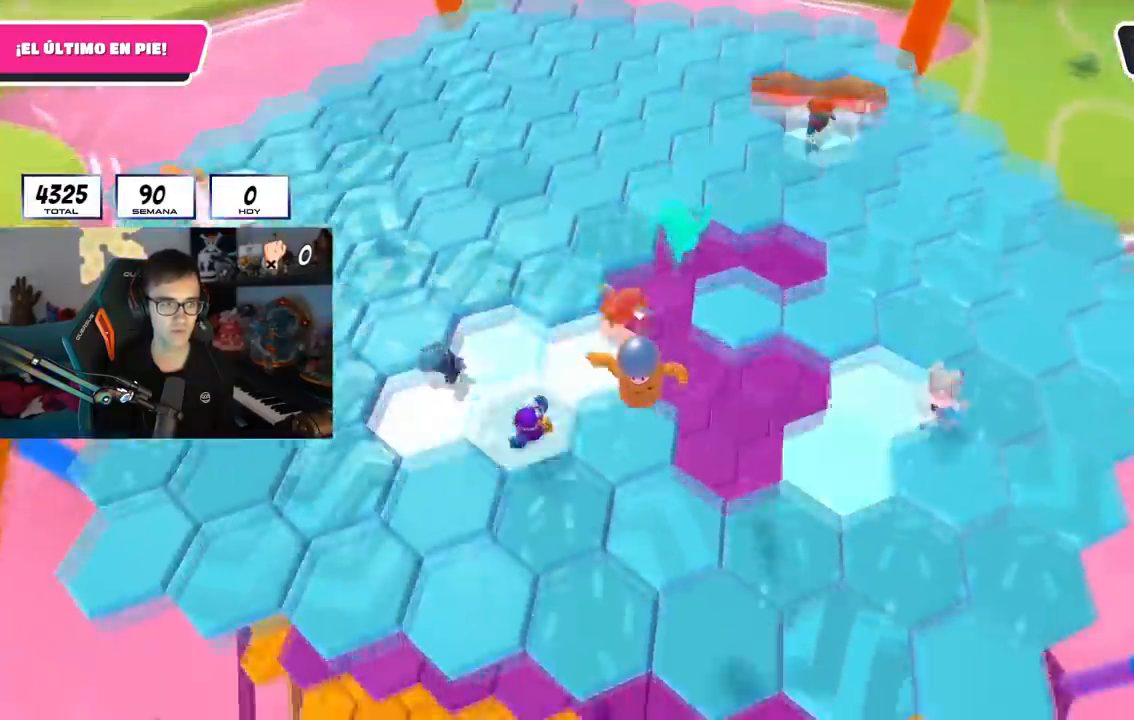
{"buttons": [], "left_stick": "left", "right_stick": "center", "events": [[17, "right_stick", "up"], [117, "left_stick", "left"], [234, "left_stick", "up-left"], [467, "left_stick", "left"], [484, "right_stick", "center"]]}
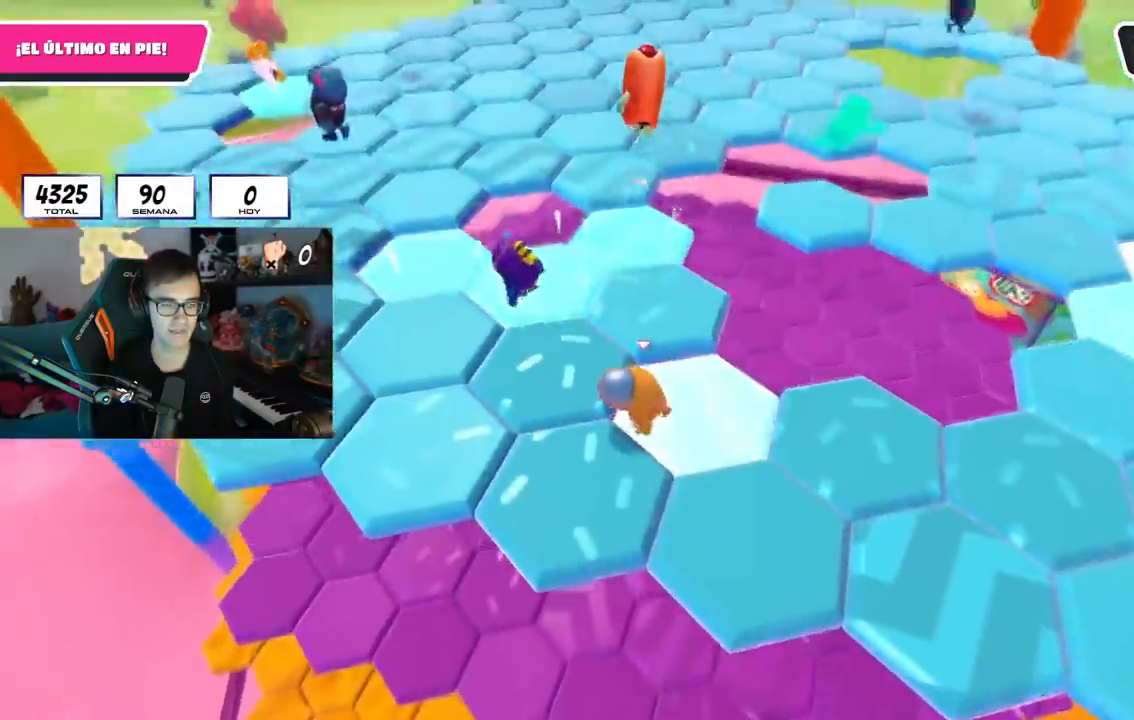
{"buttons": [], "left_stick": "up-left", "right_stick": "center", "events": [[133, "CROSS", "down"], [216, "left_stick", "up"], [300, "CROSS", "up"], [350, "left_stick", "up-right"], [483, "left_stick", "up-left"]]}
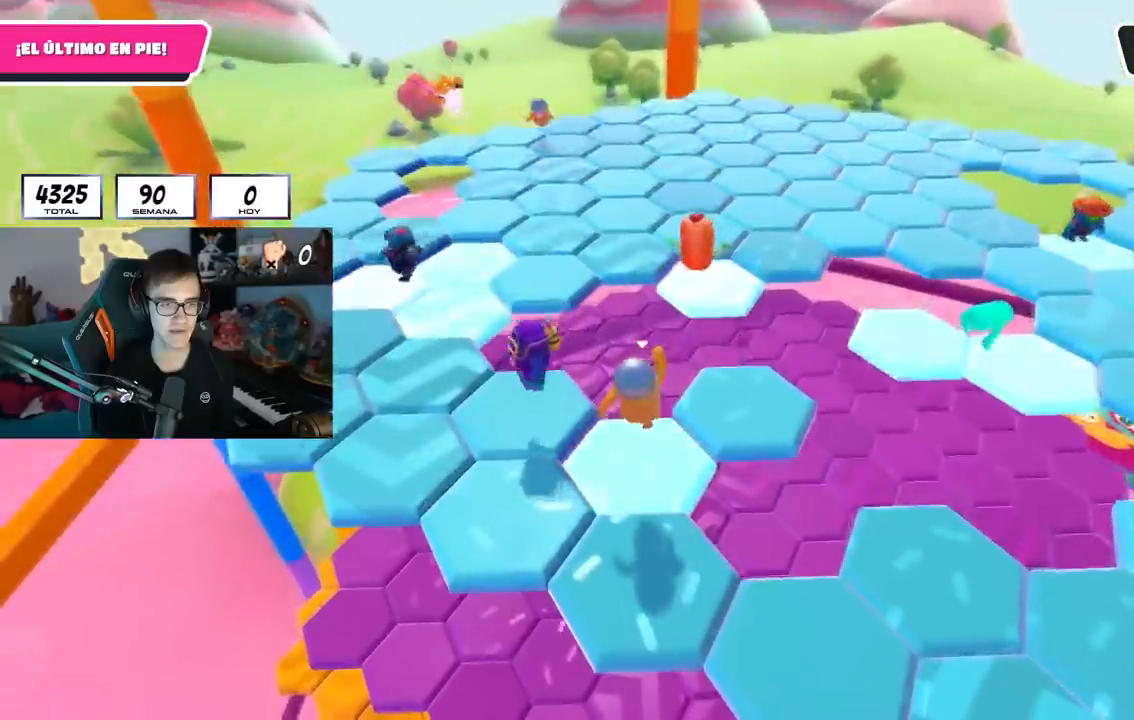
{"buttons": [], "left_stick": "right", "right_stick": "center", "events": [[250, "CROSS", "down"], [367, "left_stick", "up-right"], [417, "left_stick", "right"], [484, "CROSS", "up"]]}
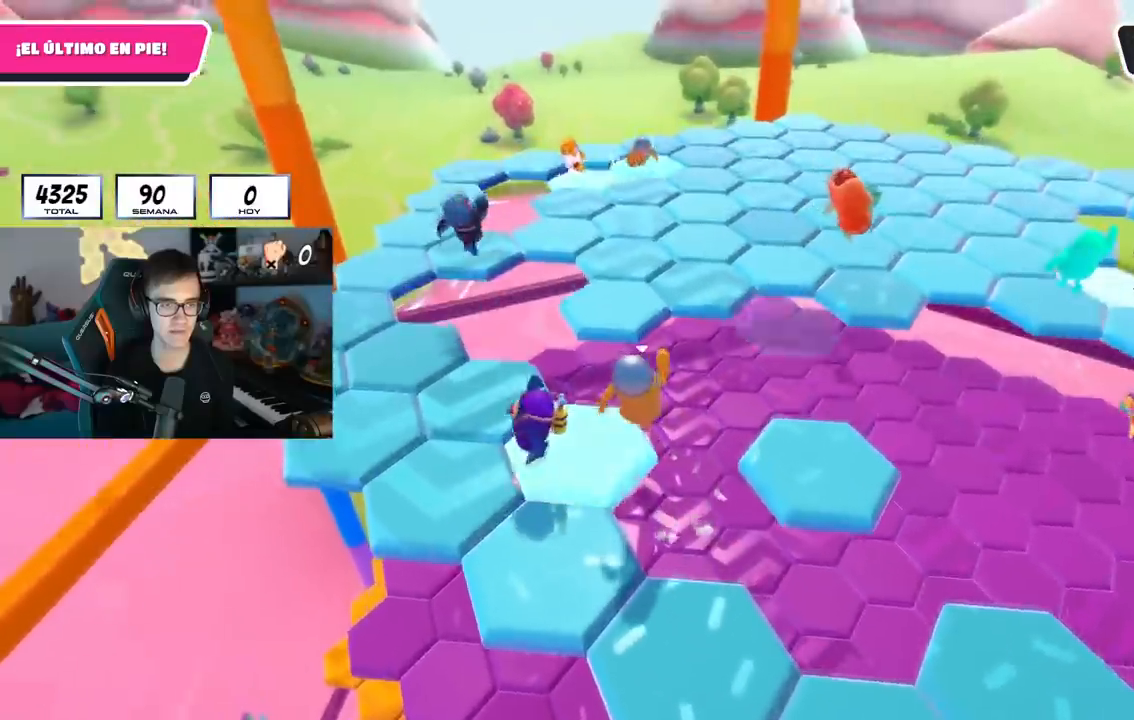
{"buttons": [], "left_stick": "up-right", "right_stick": "down-right", "events": [[166, "left_stick", "down-right"], [450, "left_stick", "up-right"], [483, "right_stick", "down-right"]]}
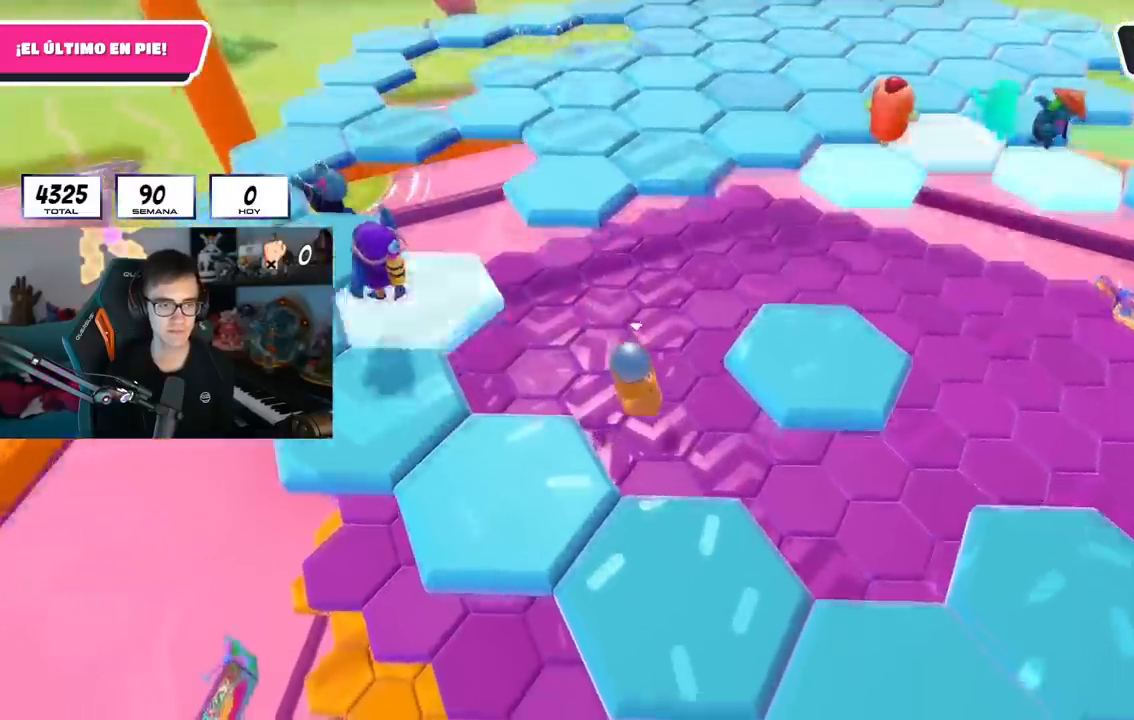
{"buttons": ["R1"], "left_stick": "up", "right_stick": "up", "events": [[167, "right_stick", "up-right"], [184, "left_stick", "up"], [334, "right_stick", "up"], [367, "L1", "down"], [451, "L1", "up"], [467, "R1", "down"]]}
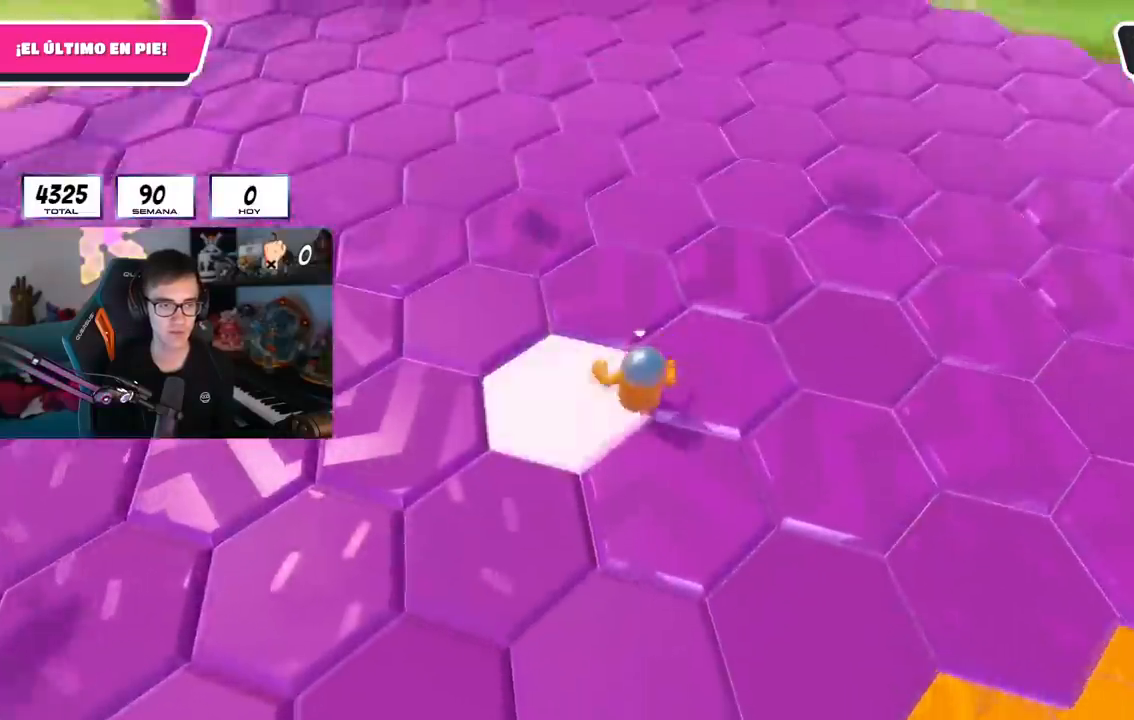
{"buttons": ["CROSS", "L1"], "left_stick": "up", "right_stick": "center", "events": [[16, "R1", "up"], [133, "L1", "down"], [133, "right_stick", "center"], [183, "right_stick", "down"], [250, "right_stick", "center"], [267, "L1", "up"], [333, "L1", "down"], [350, "R1", "down"], [417, "CROSS", "down"], [417, "R1", "up"]]}
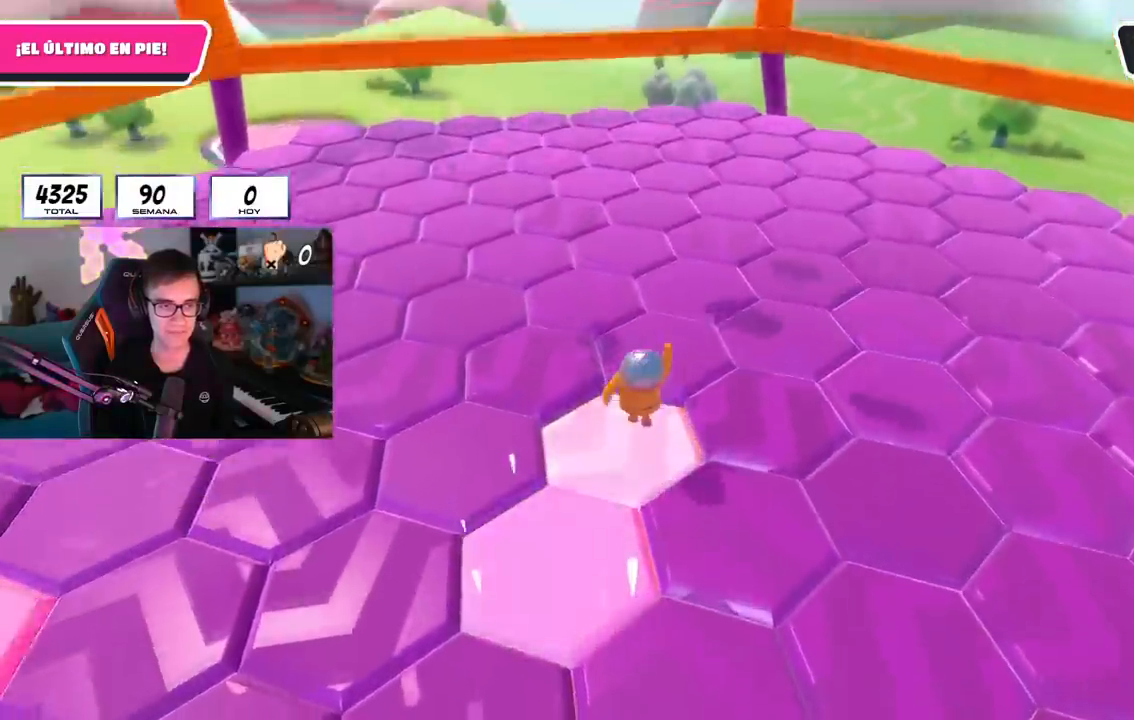
{"buttons": ["R1"], "left_stick": "down-right", "right_stick": "left", "events": [[17, "L1", "up"], [33, "CROSS", "up"], [150, "right_stick", "down-left"], [200, "left_stick", "right"], [300, "left_stick", "down-left"], [300, "right_stick", "left"], [334, "L1", "down"], [401, "L1", "up"], [451, "R1", "down"], [501, "left_stick", "down-right"]]}
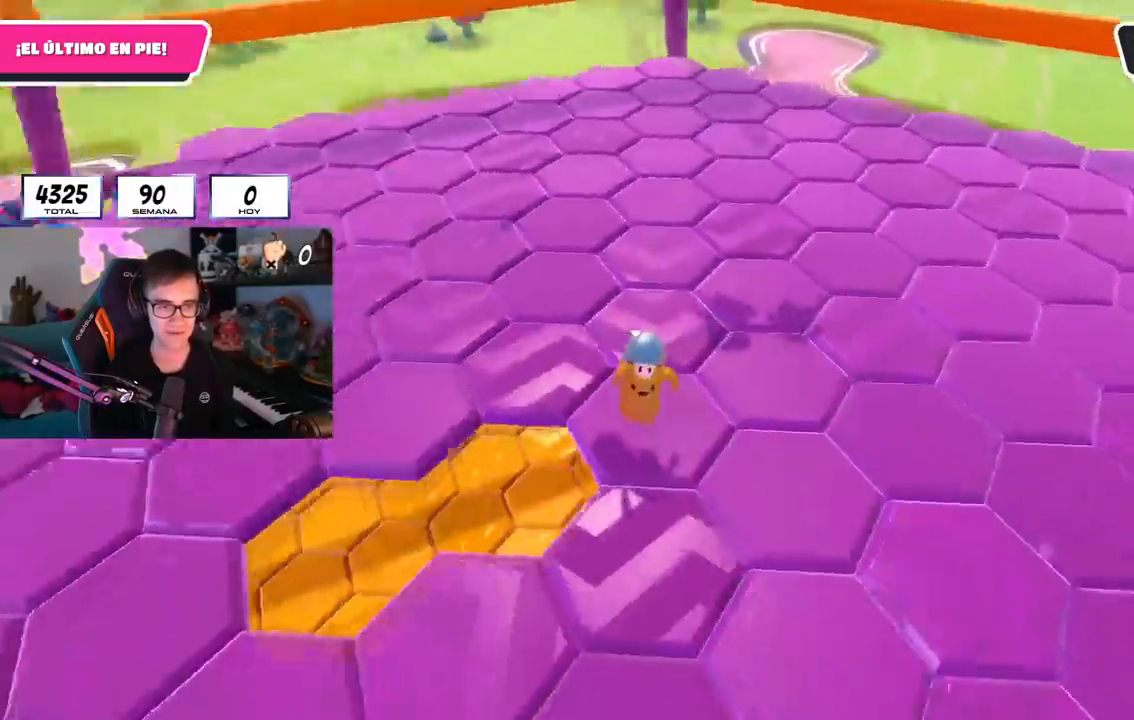
{"buttons": [], "left_stick": "right", "right_stick": "center"}
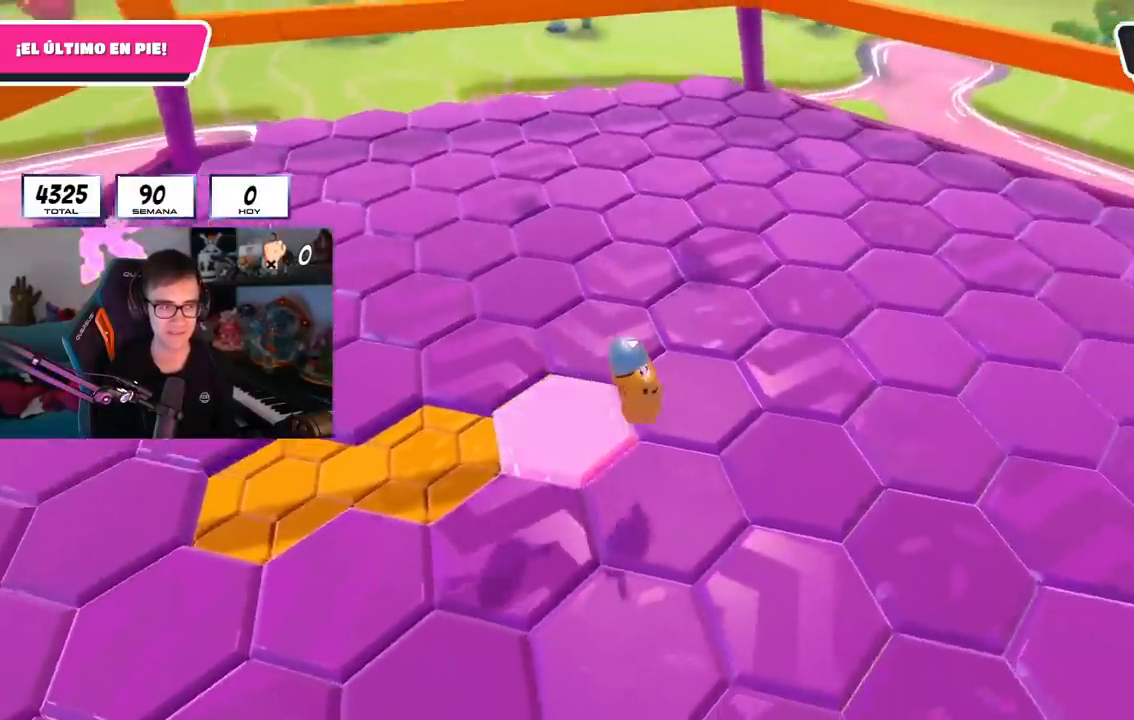
{"buttons": ["CROSS", "L2"], "left_stick": "right", "right_stick": "center", "events": [[33, "left_stick", "left"], [33, "right_stick", "left"], [117, "R1", "down"], [134, "L1", "down"], [184, "left_stick", "up"], [184, "right_stick", "center"], [284, "R1", "up"], [300, "right_stick", "left"], [317, "left_stick", "center"], [384, "right_stick", "center"], [417, "L2", "down"], [434, "L1", "up"], [434, "left_stick", "right"], [484, "CROSS", "down"]]}
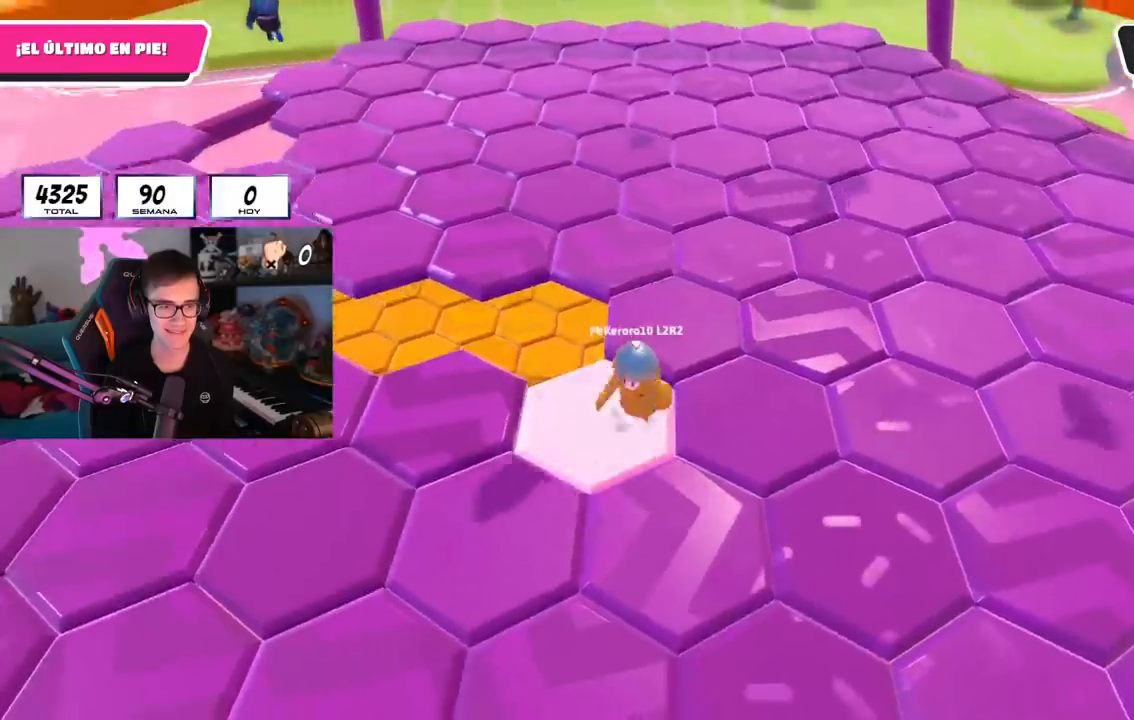
{"buttons": ["L2"], "left_stick": "up-left", "right_stick": "up-left", "events": [[116, "CROSS", "up"], [116, "L2", "up"], [267, "left_stick", "center"], [317, "left_stick", "left"], [317, "right_stick", "up-left"], [333, "L2", "down"], [417, "left_stick", "up-left"]]}
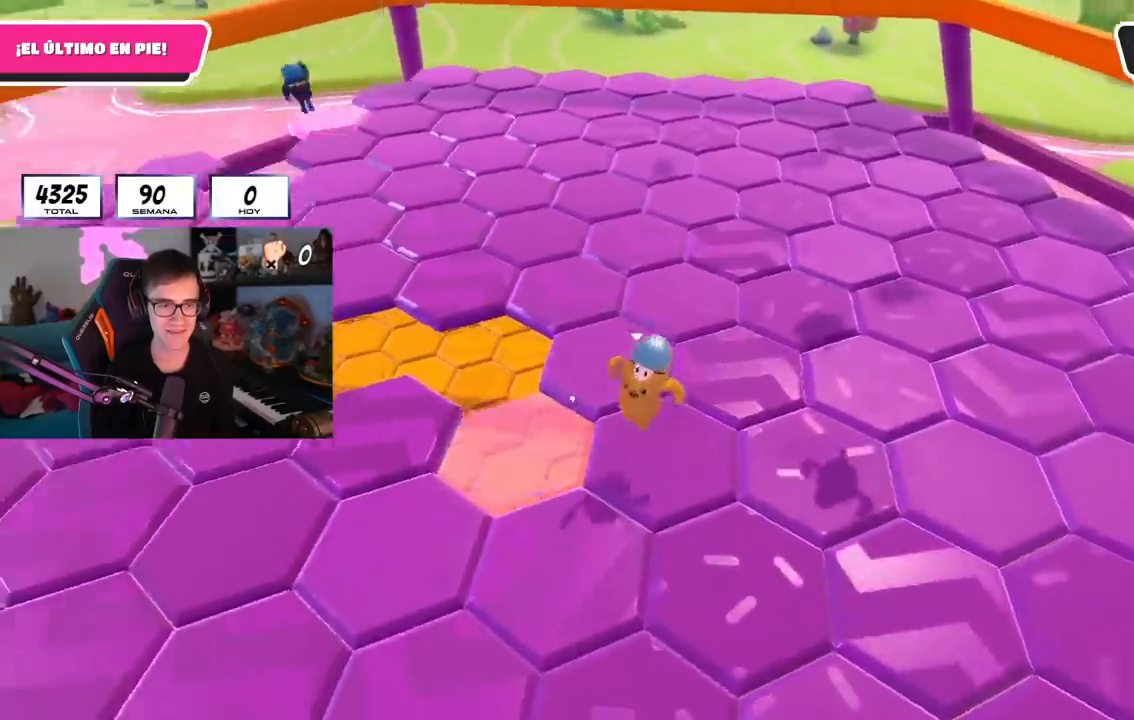
{"buttons": ["CROSS"], "left_stick": "up", "right_stick": "center", "events": [[17, "L1", "down"], [33, "L2", "up"], [67, "L1", "up"], [67, "left_stick", "center"], [134, "L1", "down"], [250, "left_stick", "up"], [367, "CROSS", "down"], [434, "L1", "up"], [451, "right_stick", "center"]]}
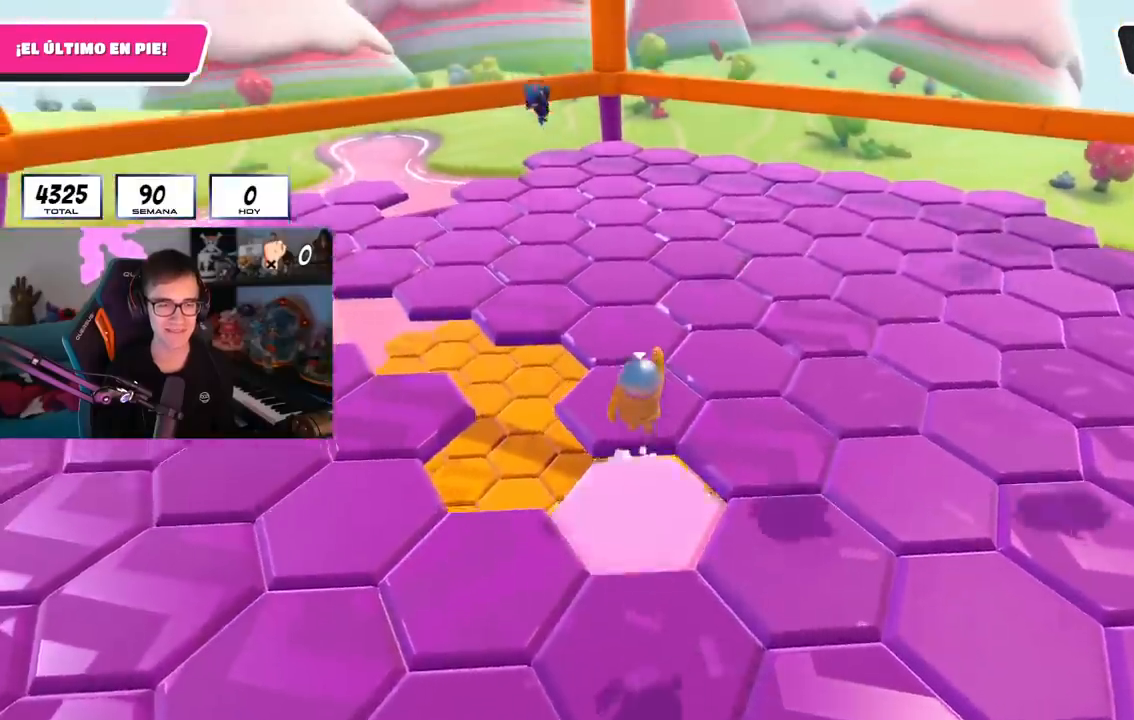
{"buttons": [], "left_stick": "center", "right_stick": "center", "events": [[16, "CROSS", "up"], [50, "L1", "down"], [116, "L1", "up"], [116, "left_stick", "center"], [166, "left_stick", "down-left"], [283, "left_stick", "down"], [417, "left_stick", "center"]]}
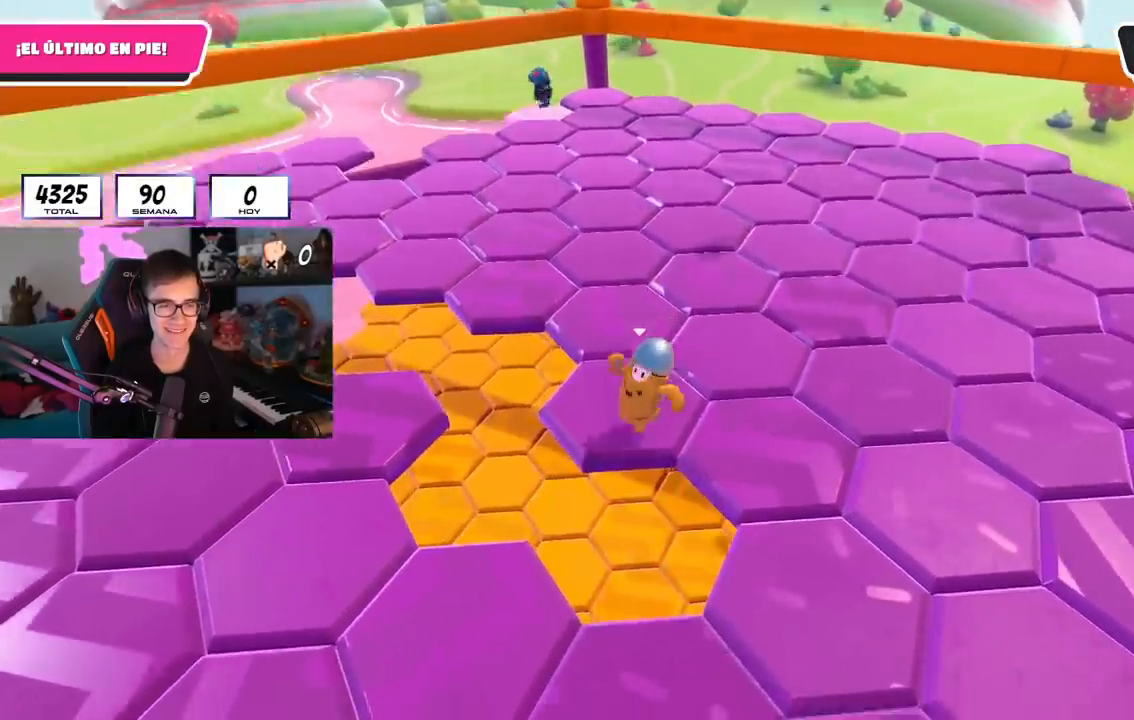
{"buttons": [], "left_stick": "right", "right_stick": "center", "events": [[34, "L1", "down"], [34, "R1", "down"], [84, "R1", "up"], [117, "L1", "up"], [167, "left_stick", "right"], [284, "L1", "down"], [301, "CROSS", "down"], [334, "L1", "up"], [434, "CROSS", "up"]]}